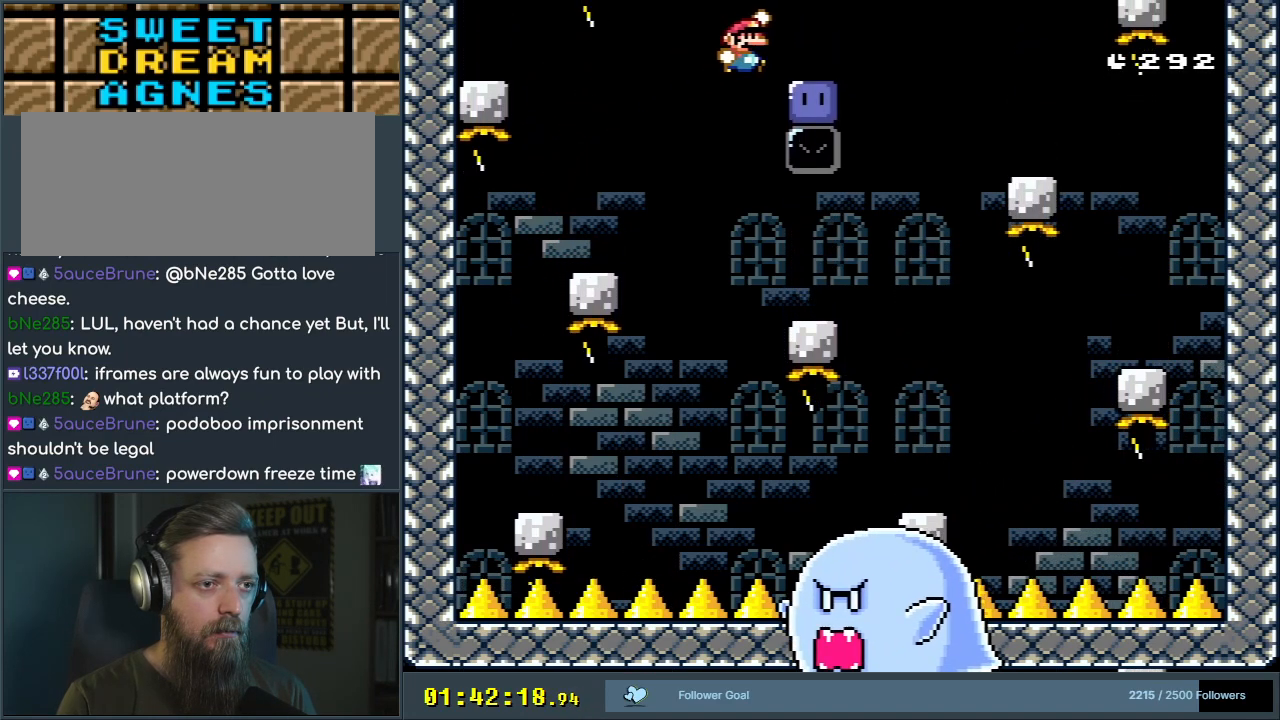
Gameplay with a controller (Nintendo layout); each line is a JSON object with the inputs held at the frame after it. "events" lists button and stick changes between this image and that frame as [ms after this image, input, new state], when the widget could be followed in between. Not read: L3 R3.
{"buttons": [], "events": [[83, "DPAD_LEFT", "down"], [217, "DPAD_LEFT", "up"], [233, "B", "up"], [283, "Y", "up"]]}
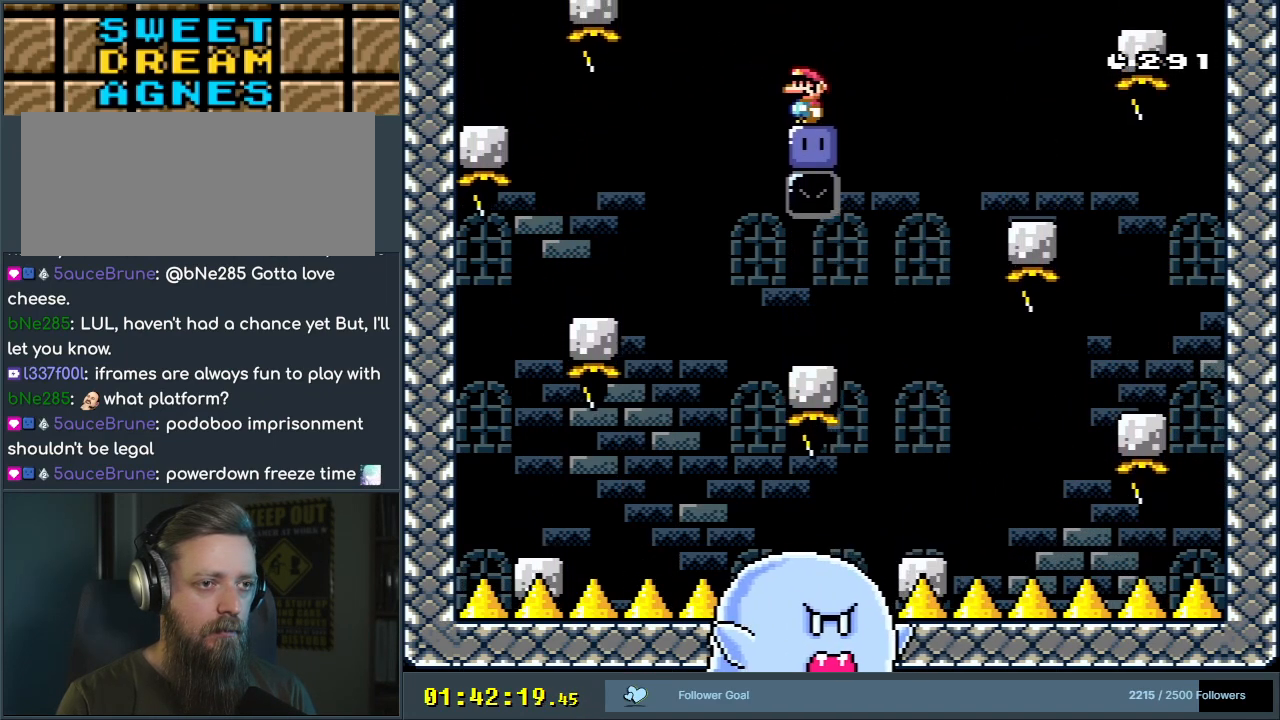
{"buttons": [], "events": []}
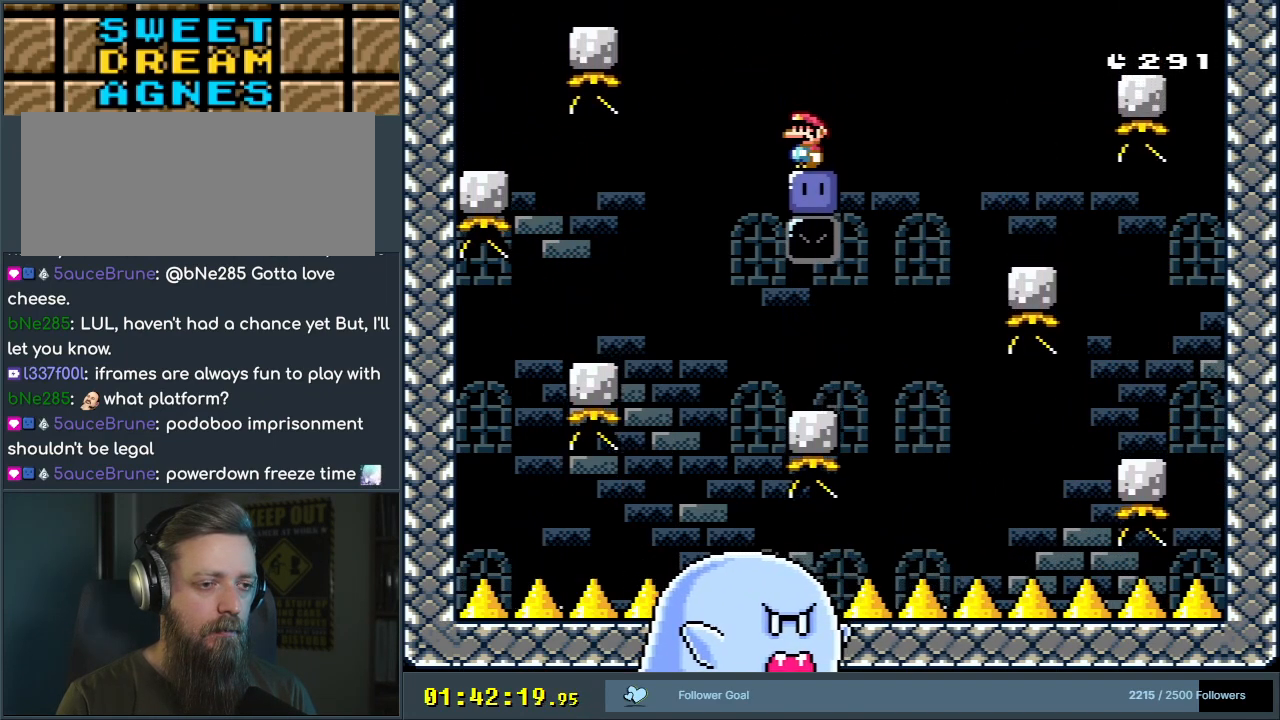
{"buttons": [], "events": []}
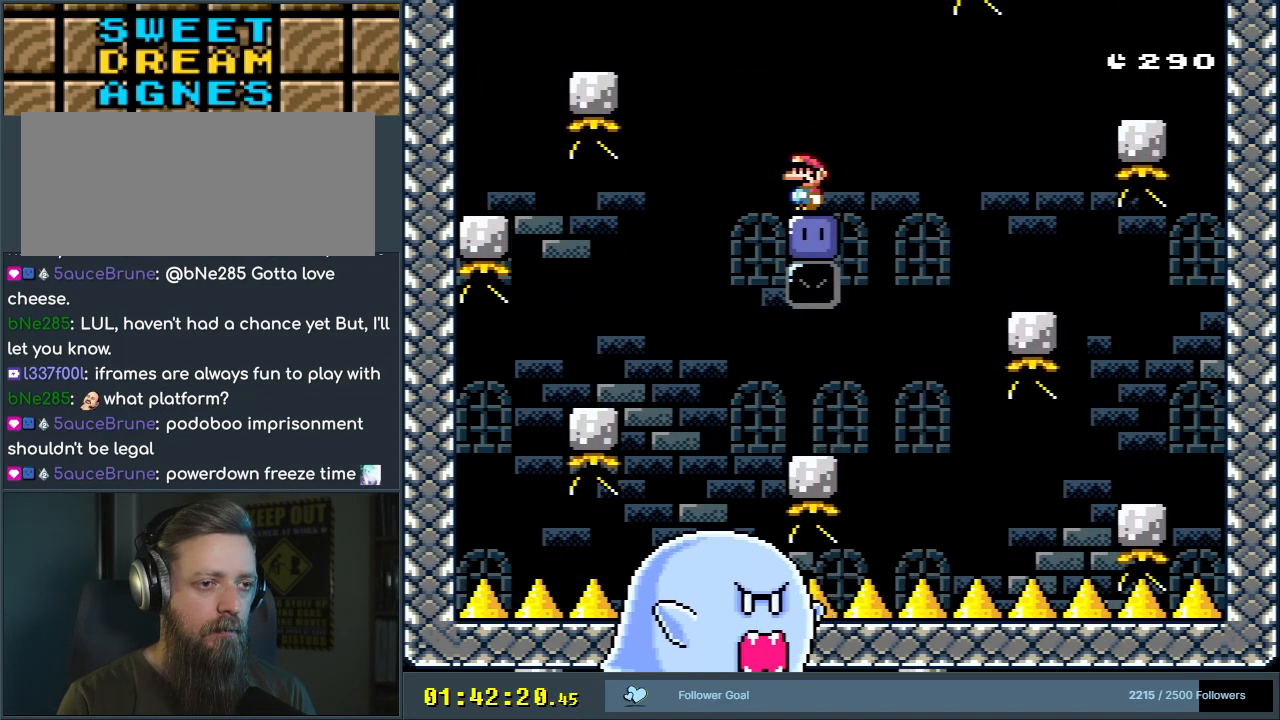
{"buttons": ["B", "Y", "DPAD_RIGHT"], "events": [[433, "DPAD_RIGHT", "down"], [433, "Y", "down"], [467, "B", "down"]]}
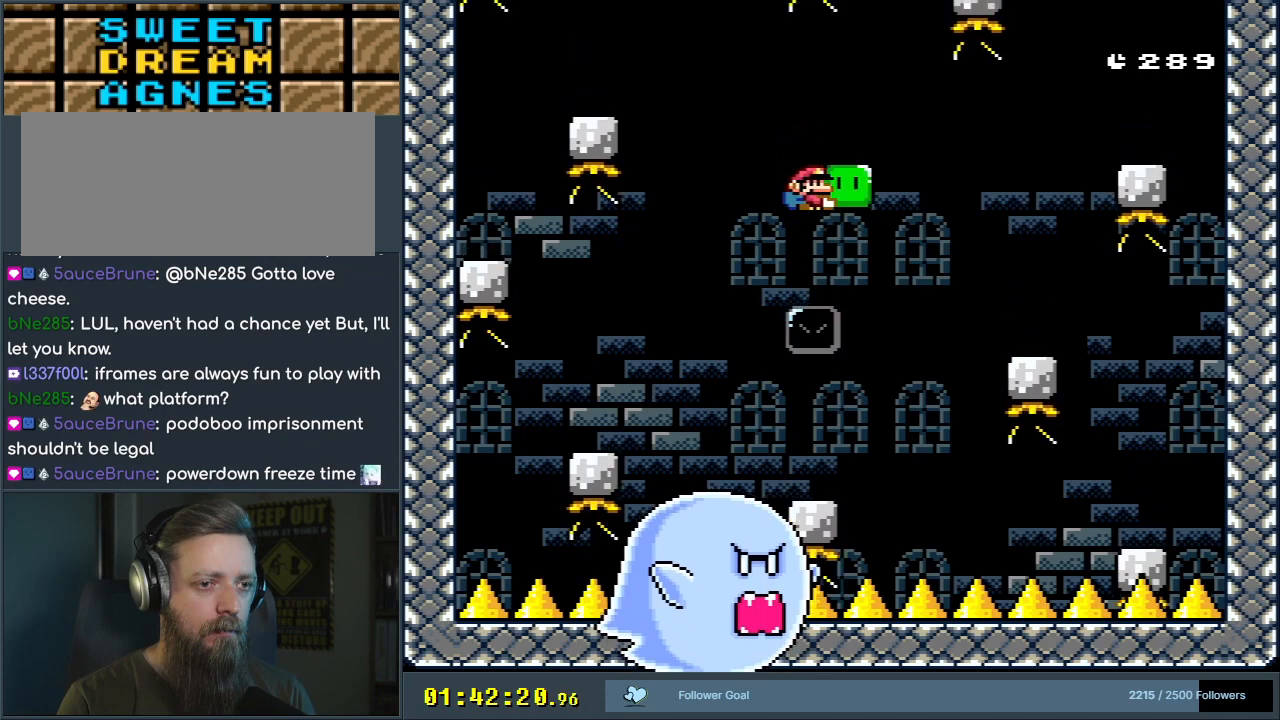
{"buttons": ["Y"], "events": [[17, "B", "up"], [317, "B", "down"], [483, "DPAD_RIGHT", "up"], [500, "B", "up"]]}
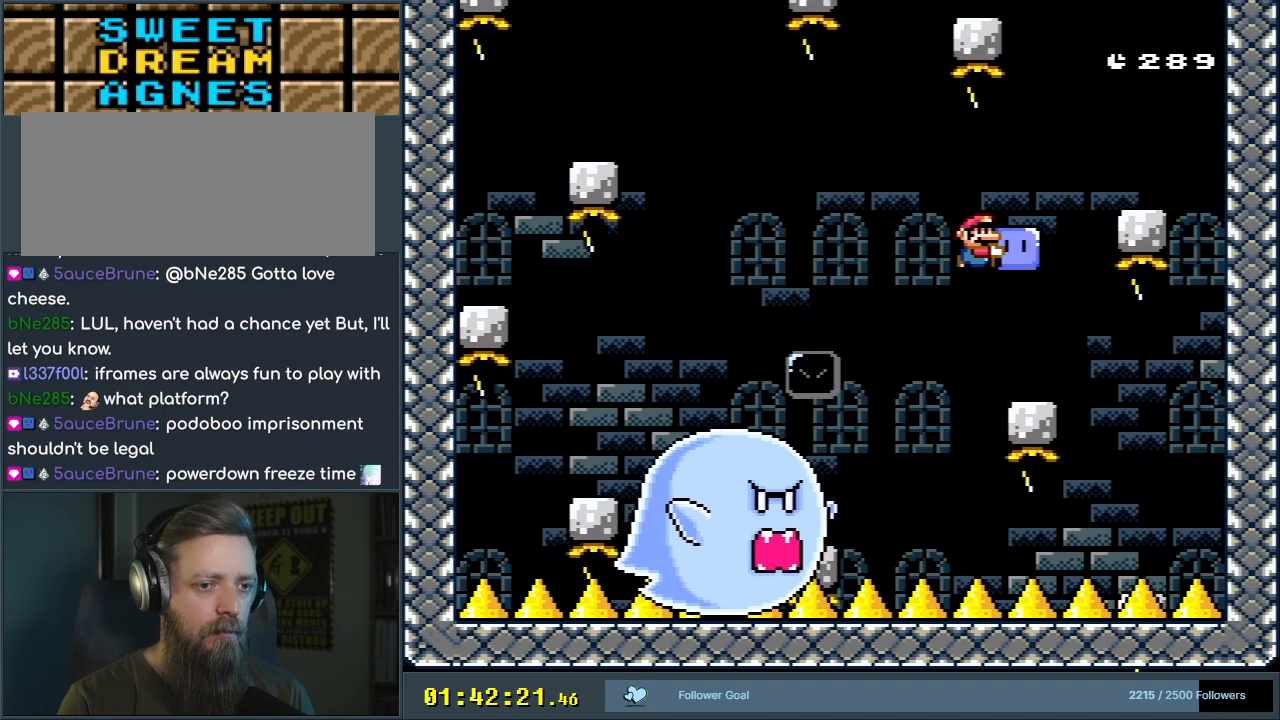
{"buttons": [], "events": [[67, "DPAD_LEFT", "down"], [183, "DPAD_LEFT", "up"], [267, "DPAD_LEFT", "down"], [317, "Y", "up"], [367, "DPAD_LEFT", "up"]]}
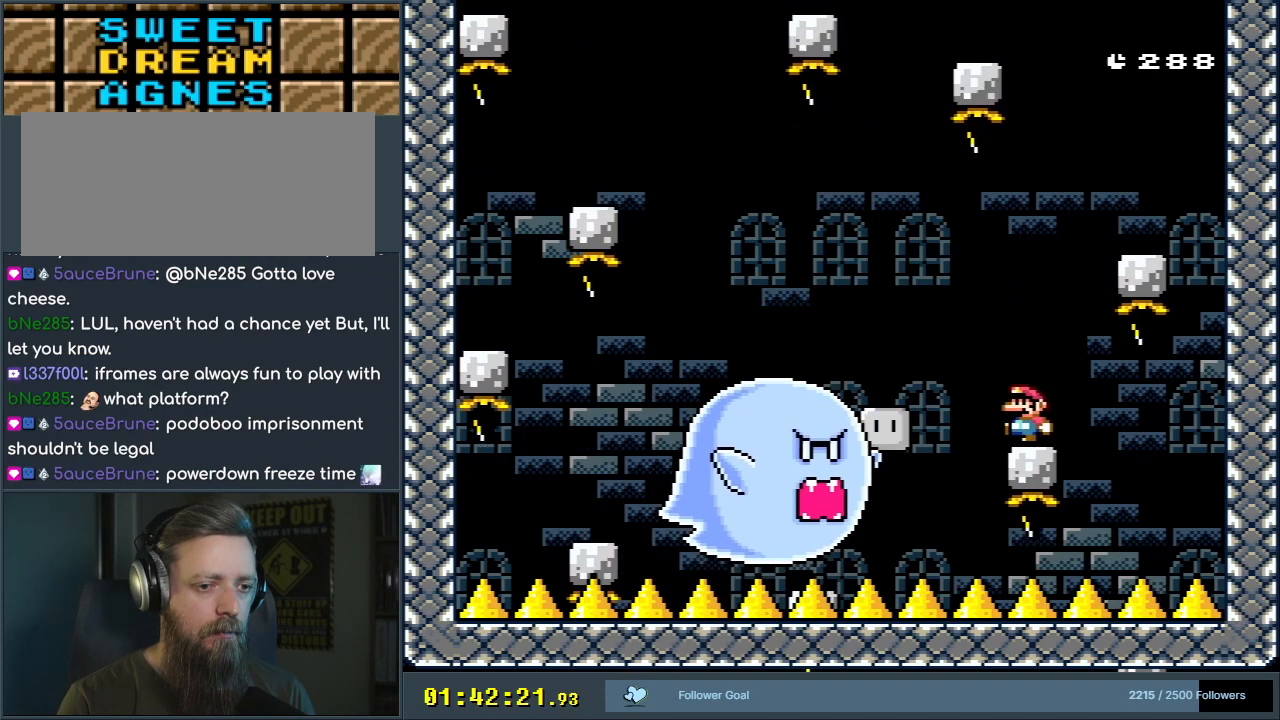
{"buttons": ["B", "Y"], "events": [[50, "Y", "down"], [167, "DPAD_RIGHT", "down"], [183, "B", "down"], [483, "DPAD_RIGHT", "up"]]}
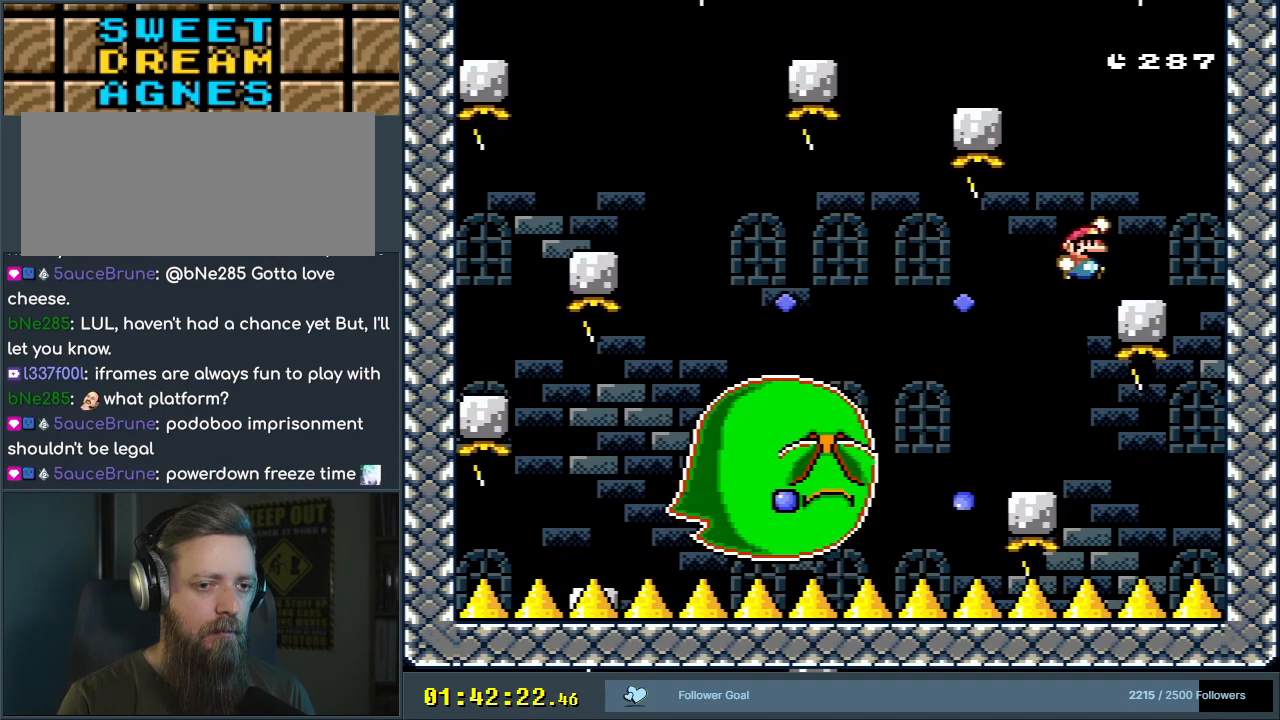
{"buttons": ["Y", "DPAD_LEFT"], "events": [[17, "B", "up"], [100, "DPAD_LEFT", "down"], [300, "B", "down"], [483, "B", "up"]]}
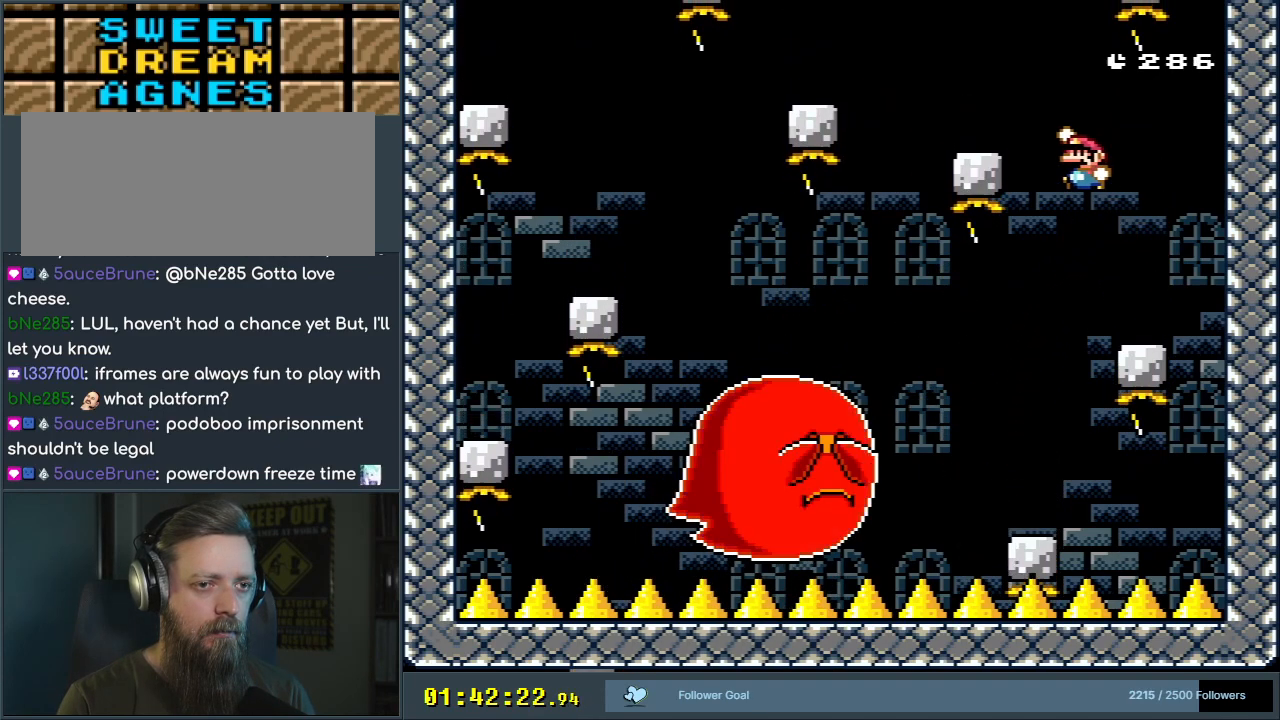
{"buttons": ["X"], "events": [[33, "B", "down"], [100, "DPAD_LEFT", "up"], [200, "B", "up"], [200, "DPAD_RIGHT", "down"], [317, "X", "down"], [333, "Y", "up"], [367, "DPAD_RIGHT", "up"]]}
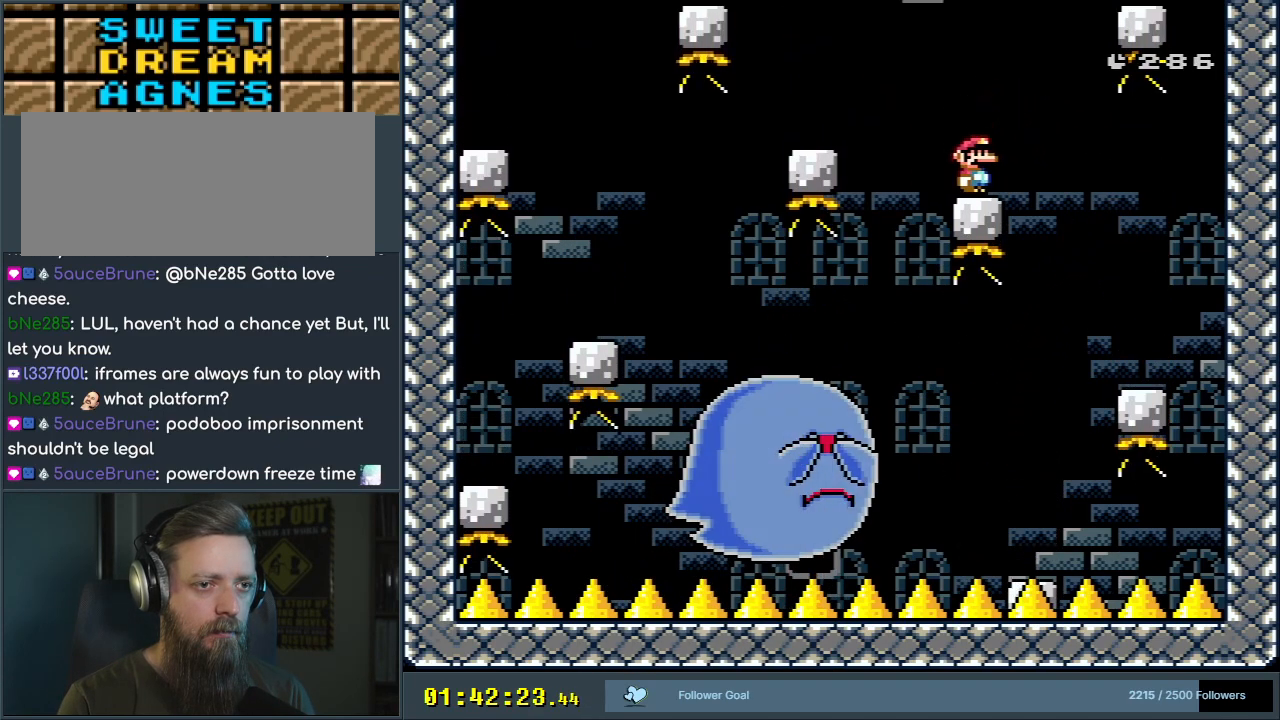
{"buttons": ["Y"], "events": [[233, "X", "up"], [267, "Y", "down"]]}
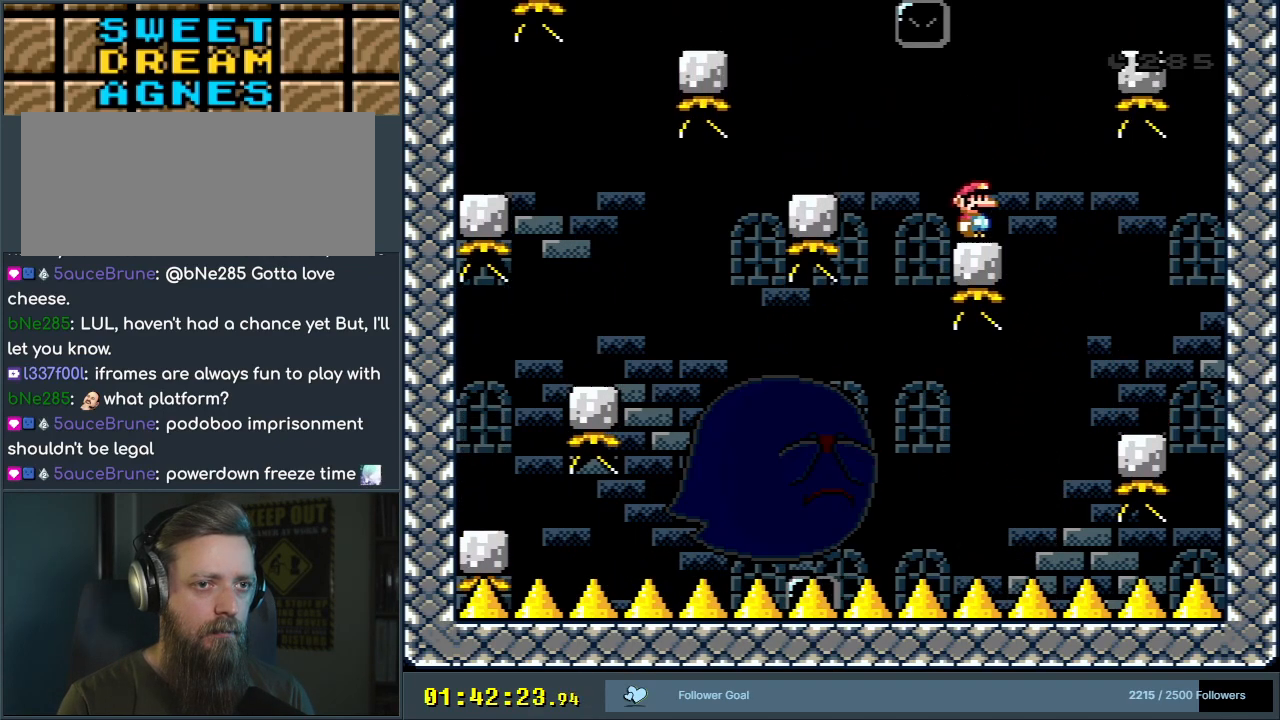
{"buttons": ["B", "Y", "DPAD_RIGHT"], "events": [[467, "DPAD_RIGHT", "down"], [500, "B", "down"]]}
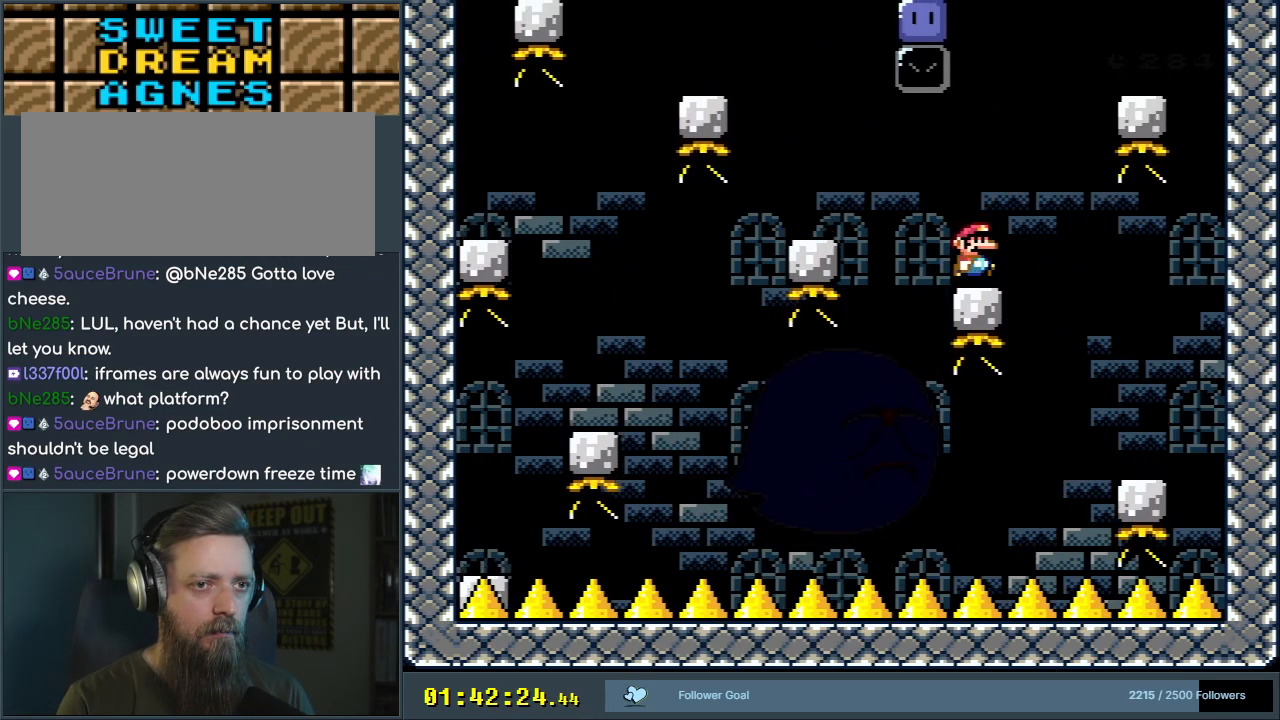
{"buttons": ["B", "Y", "DPAD_LEFT"], "events": [[217, "B", "up"], [267, "B", "down"], [350, "DPAD_RIGHT", "up"], [483, "DPAD_LEFT", "down"]]}
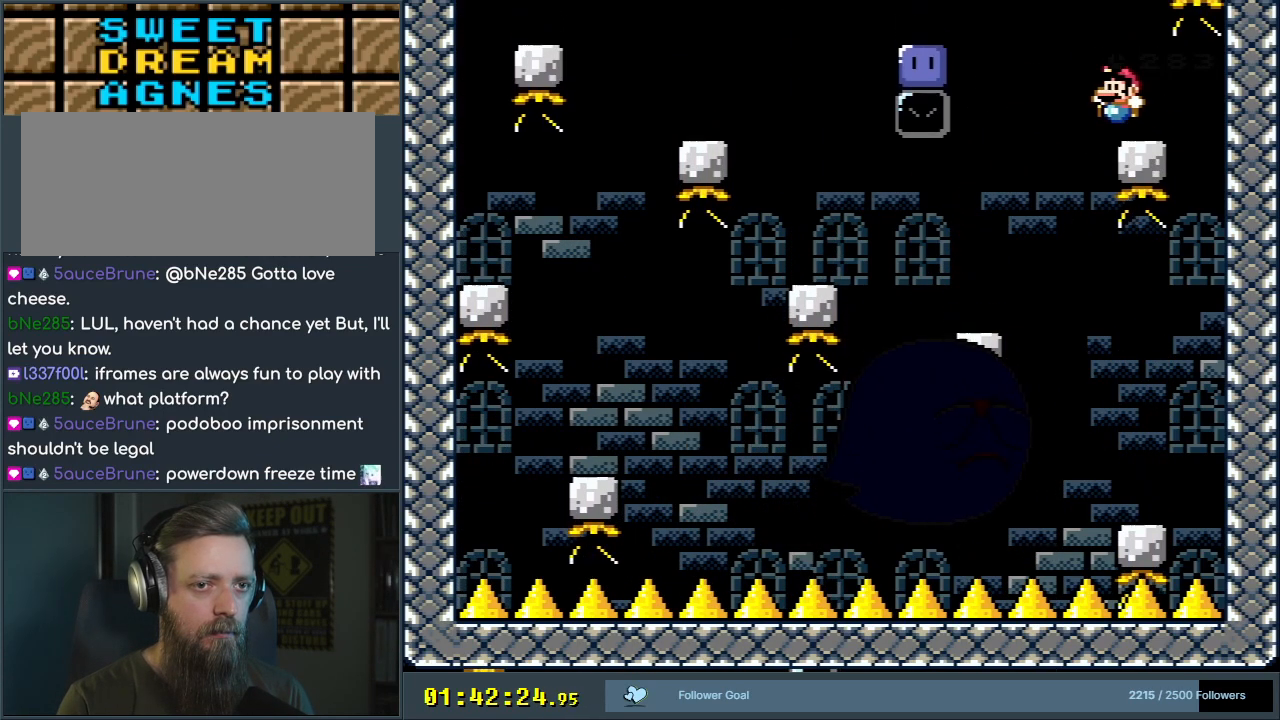
{"buttons": ["X"], "events": [[67, "B", "up"], [117, "DPAD_LEFT", "up"], [200, "Y", "up"], [300, "X", "down"]]}
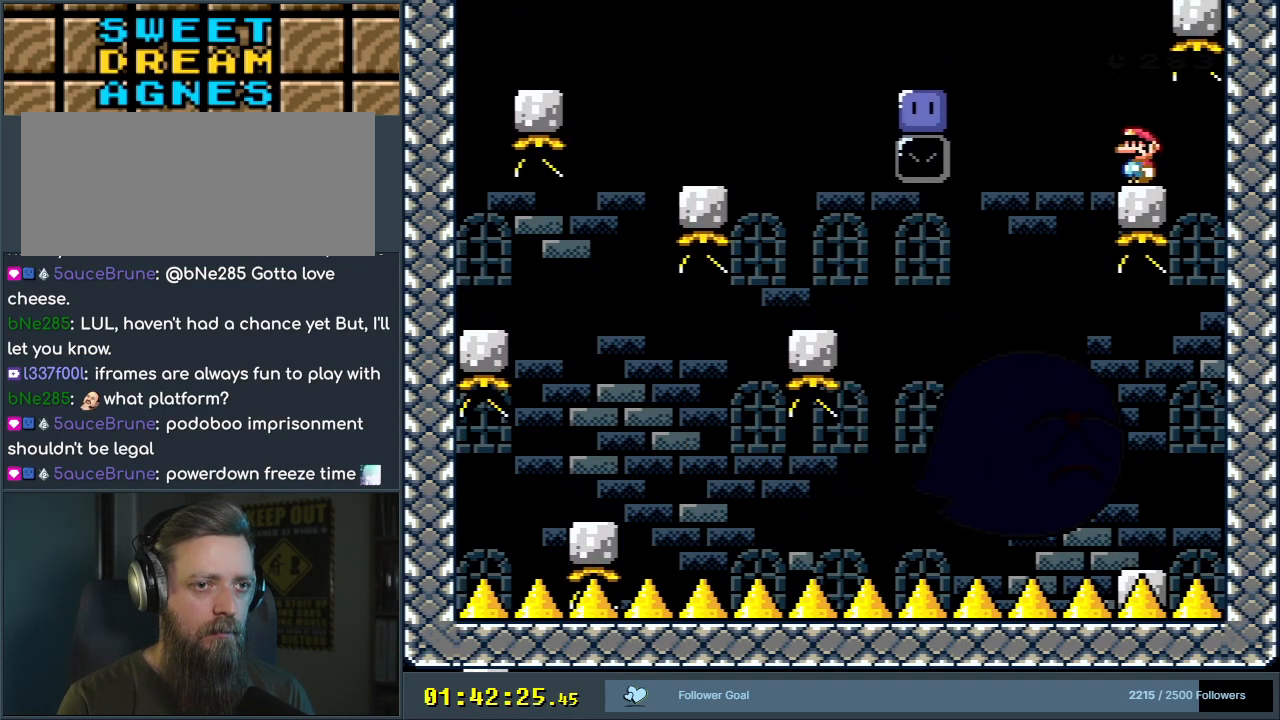
{"buttons": ["X"], "events": []}
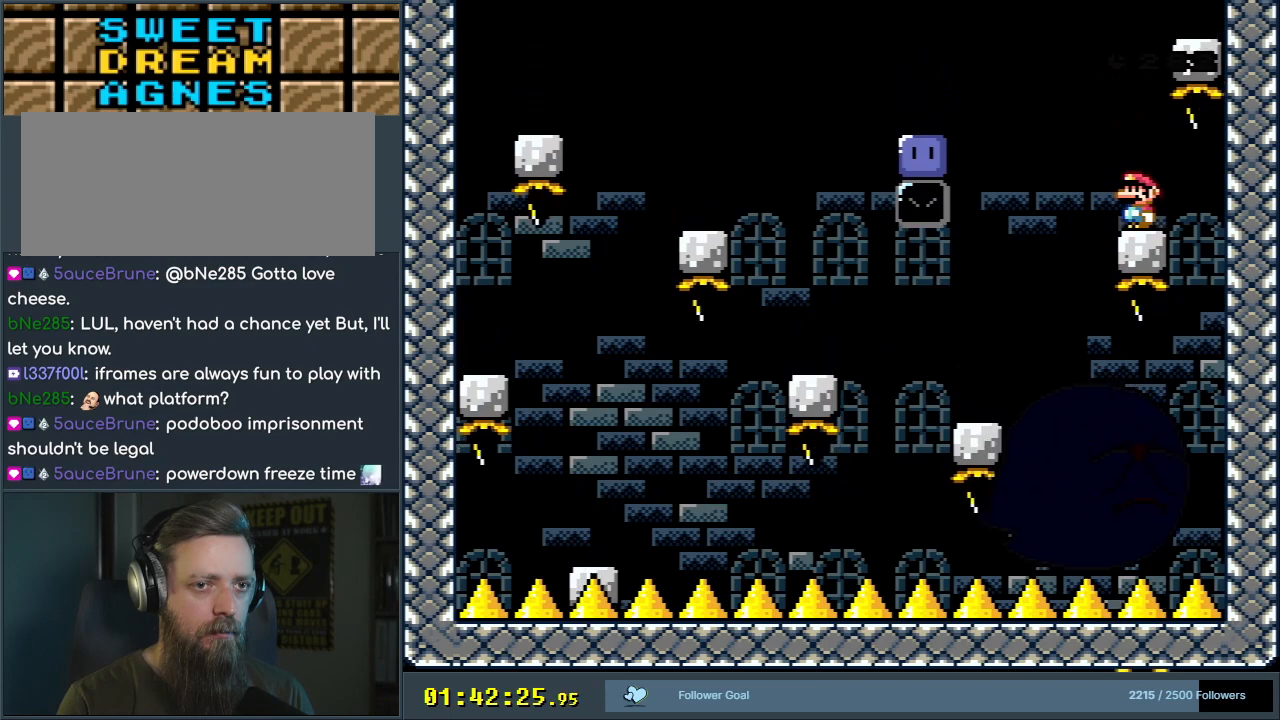
{"buttons": ["A", "X"], "events": [[50, "DPAD_LEFT", "down"], [183, "A", "down"], [283, "A", "up"], [383, "A", "down"], [467, "DPAD_LEFT", "up"]]}
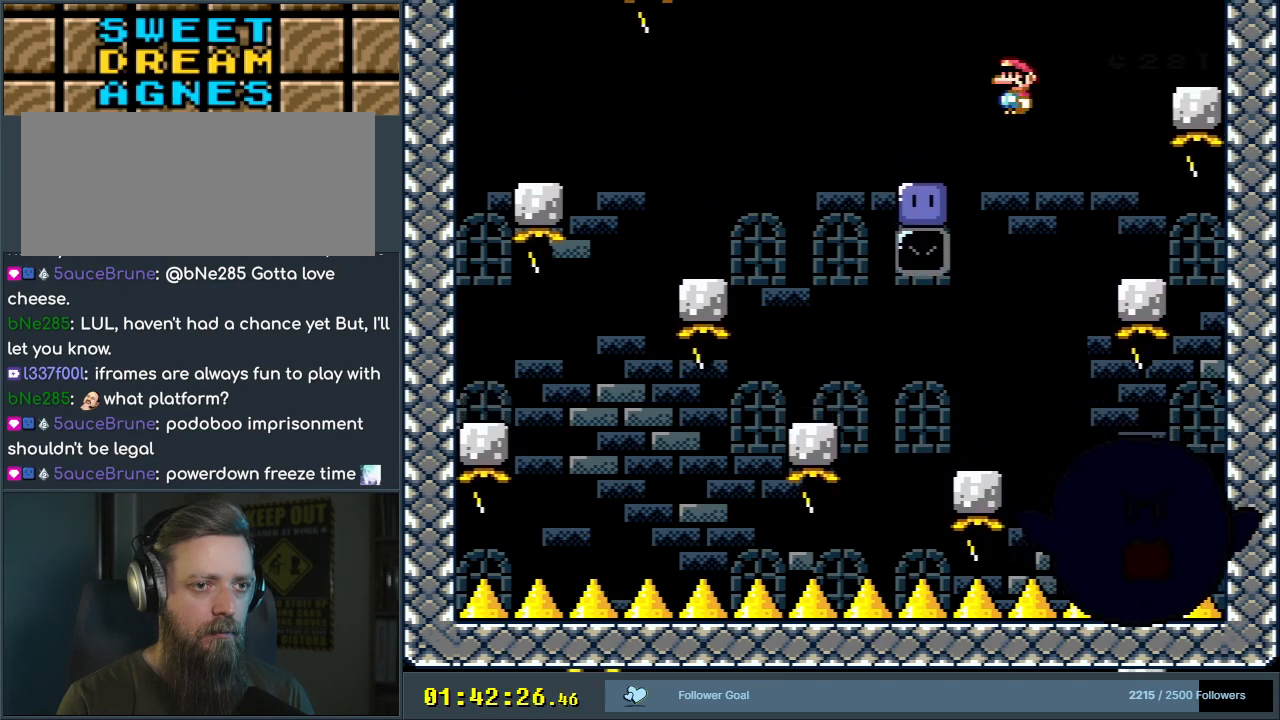
{"buttons": [], "events": [[133, "DPAD_RIGHT", "down"], [250, "A", "up"], [267, "DPAD_RIGHT", "up"], [300, "X", "up"]]}
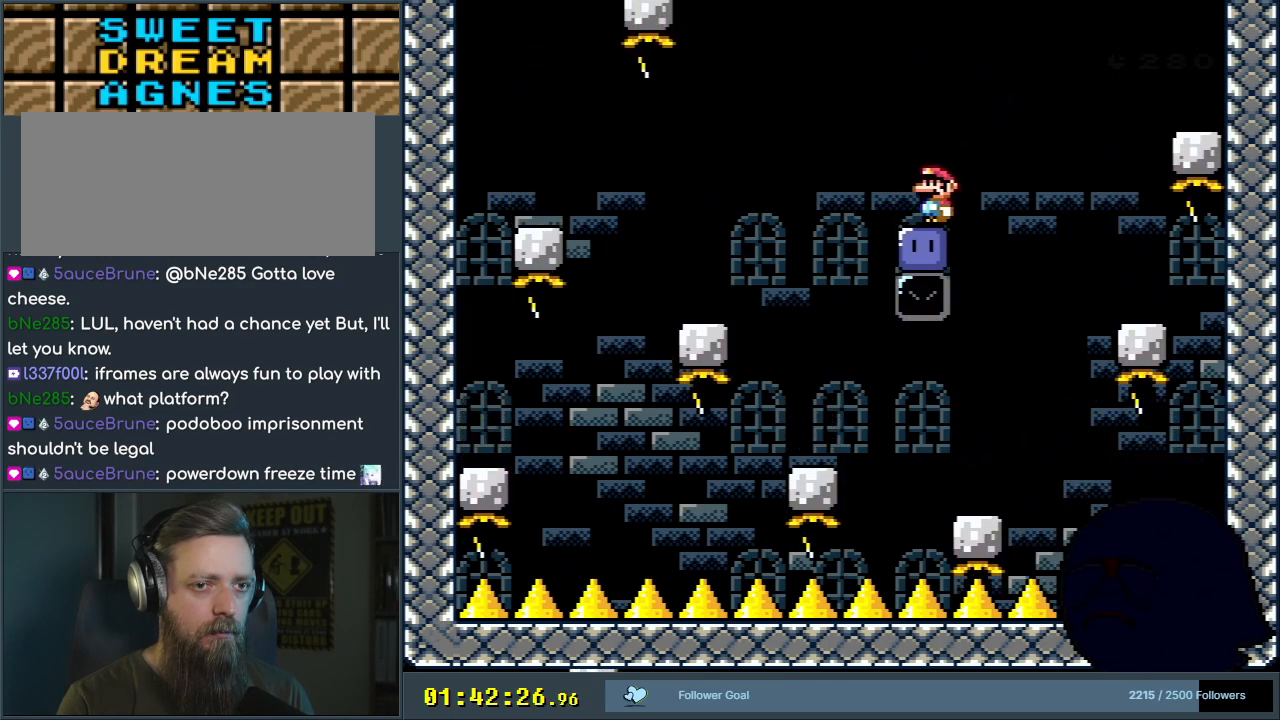
{"buttons": [], "events": []}
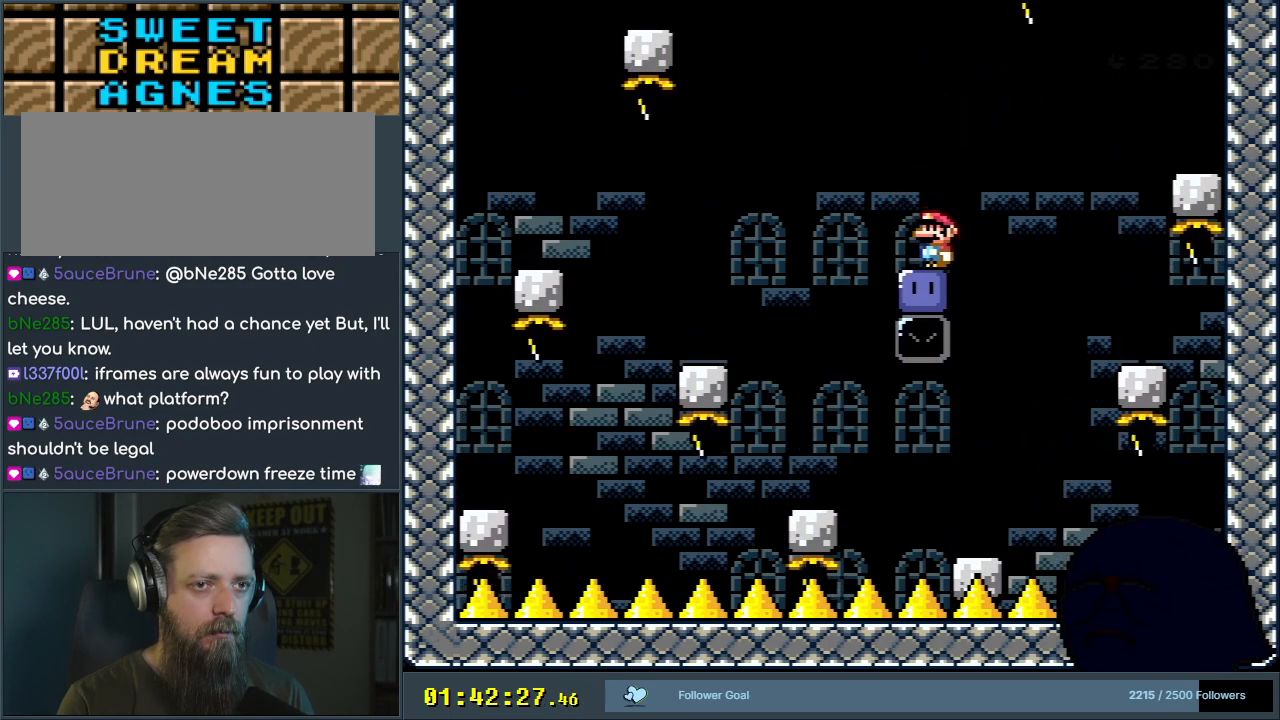
{"buttons": [], "events": []}
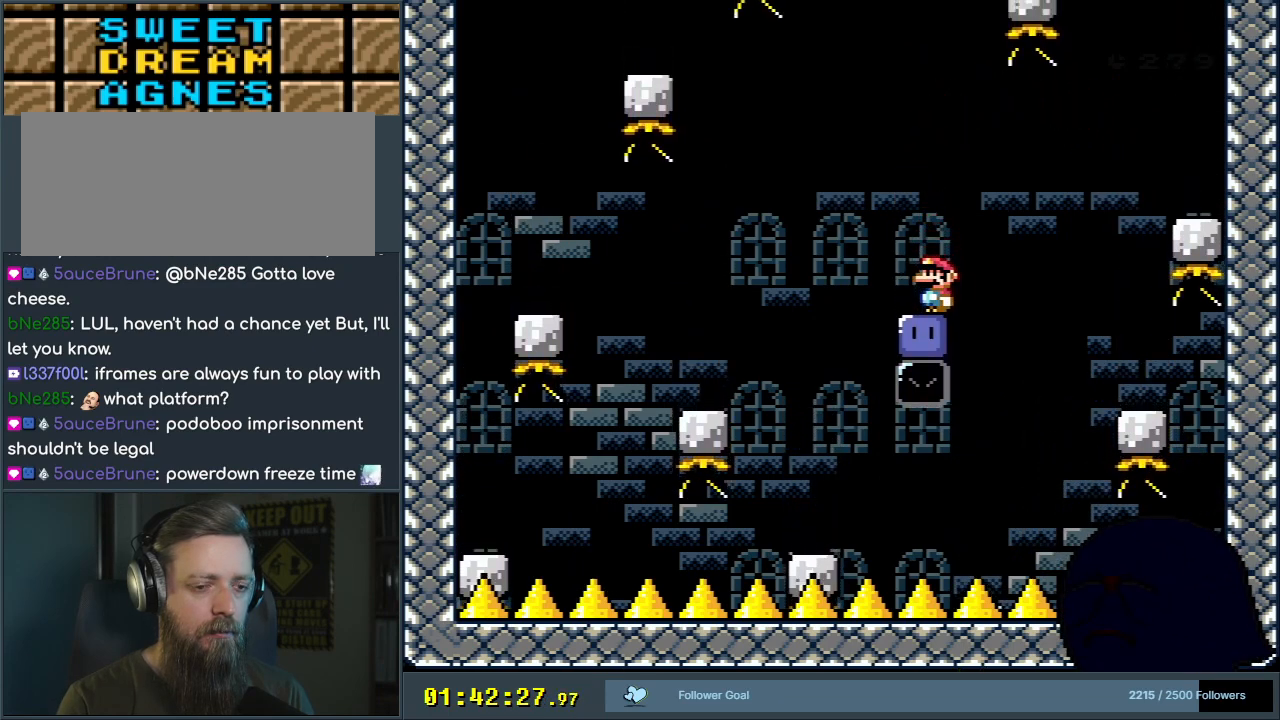
{"buttons": ["Y", "DPAD_RIGHT"], "events": [[417, "B", "down"], [417, "DPAD_RIGHT", "down"], [417, "Y", "down"], [483, "B", "up"]]}
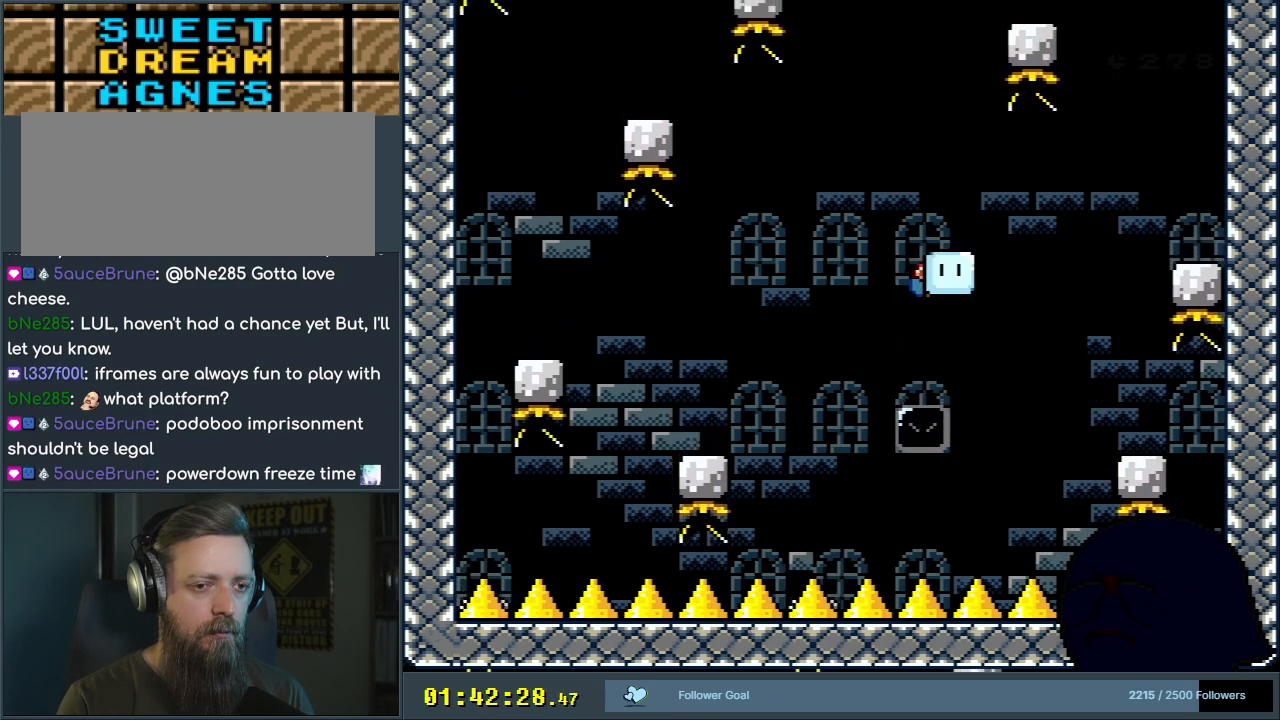
{"buttons": ["Y", "DPAD_LEFT"], "events": [[350, "DPAD_RIGHT", "up"], [467, "DPAD_LEFT", "down"]]}
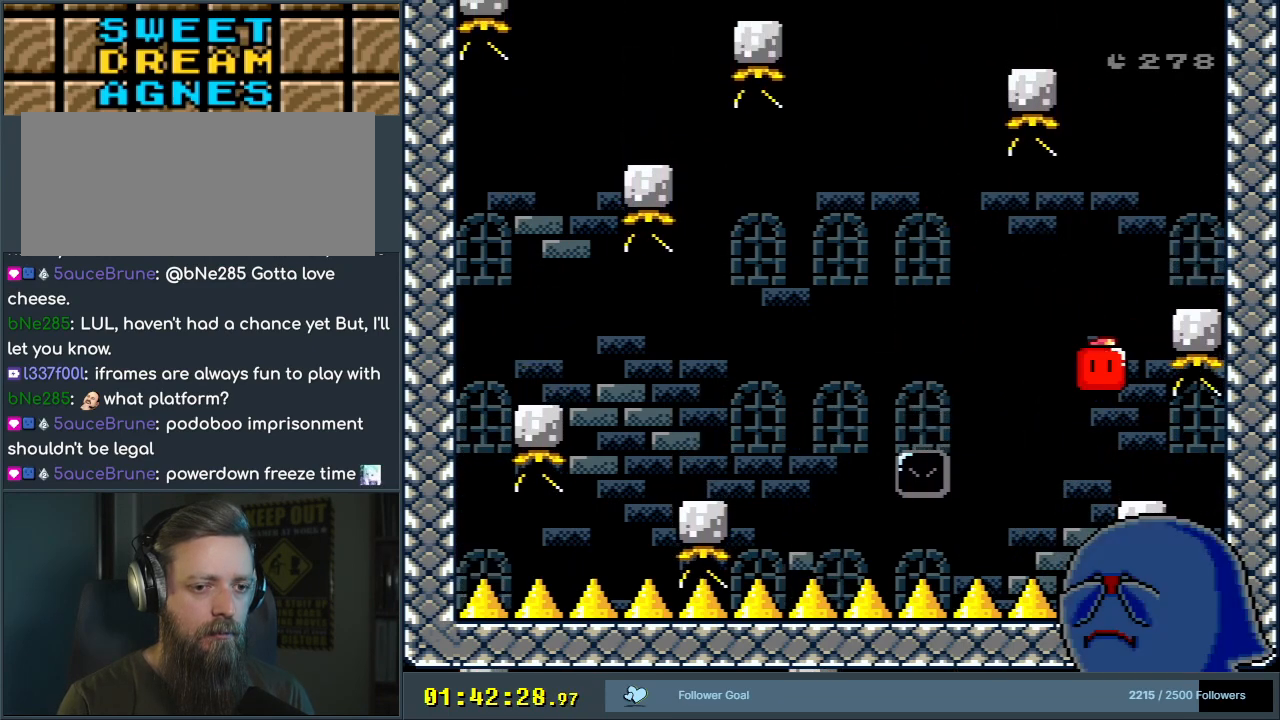
{"buttons": ["B", "Y", "DPAD_RIGHT"], "events": [[150, "DPAD_LEFT", "up"], [167, "B", "down"], [283, "DPAD_RIGHT", "down"]]}
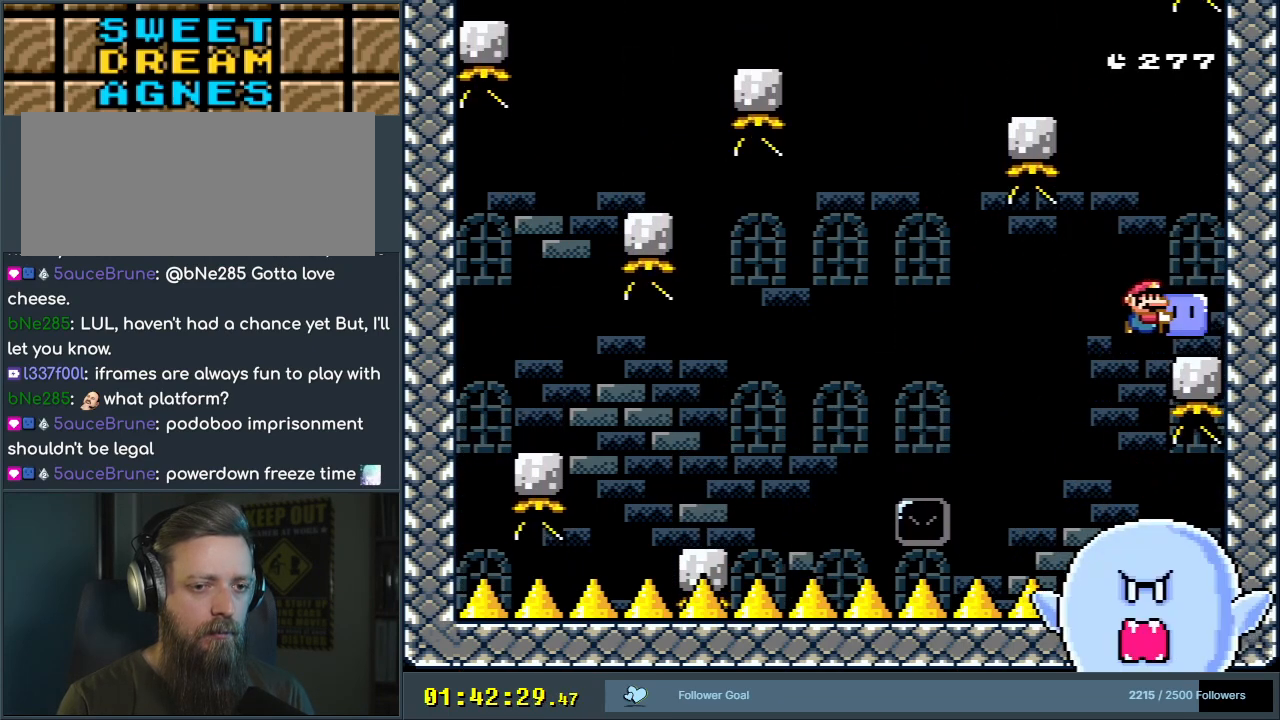
{"buttons": [], "events": [[83, "DPAD_RIGHT", "up"], [100, "B", "up"], [183, "DPAD_LEFT", "down"], [250, "DPAD_DOWN", "down"], [283, "DPAD_LEFT", "up"], [383, "Y", "up"], [500, "DPAD_DOWN", "up"]]}
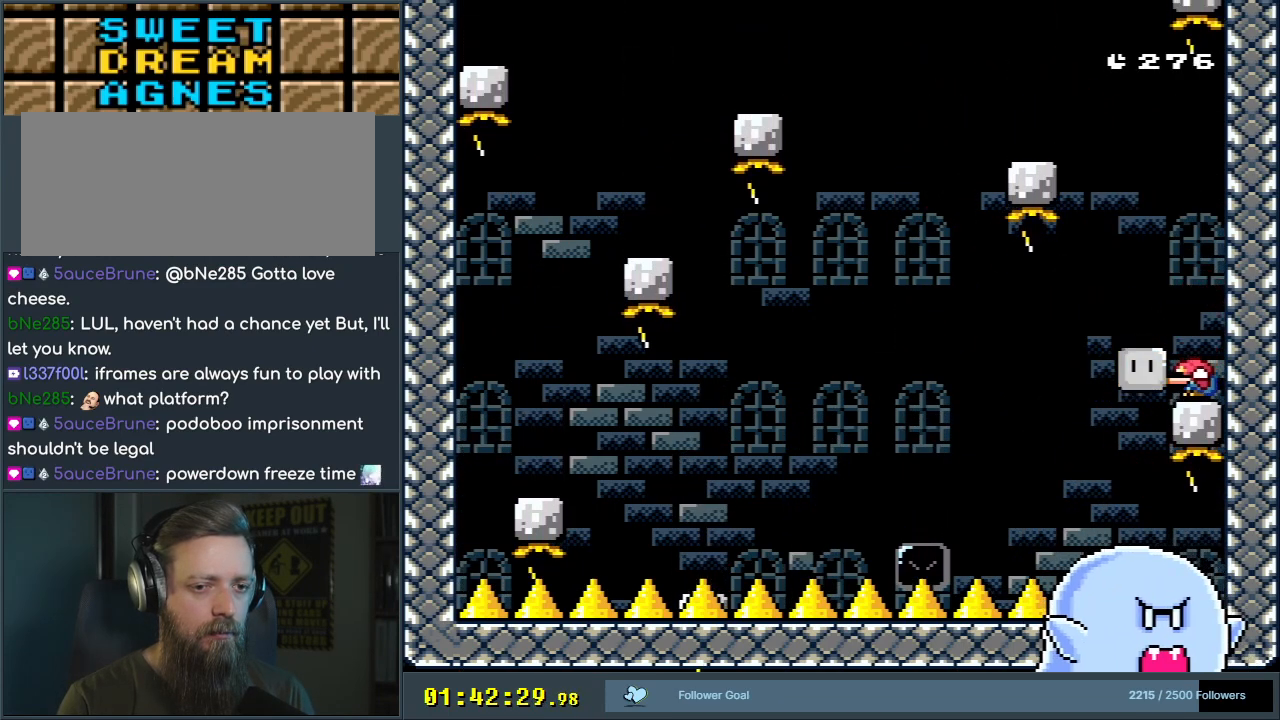
{"buttons": ["Y"], "events": [[183, "Y", "down"]]}
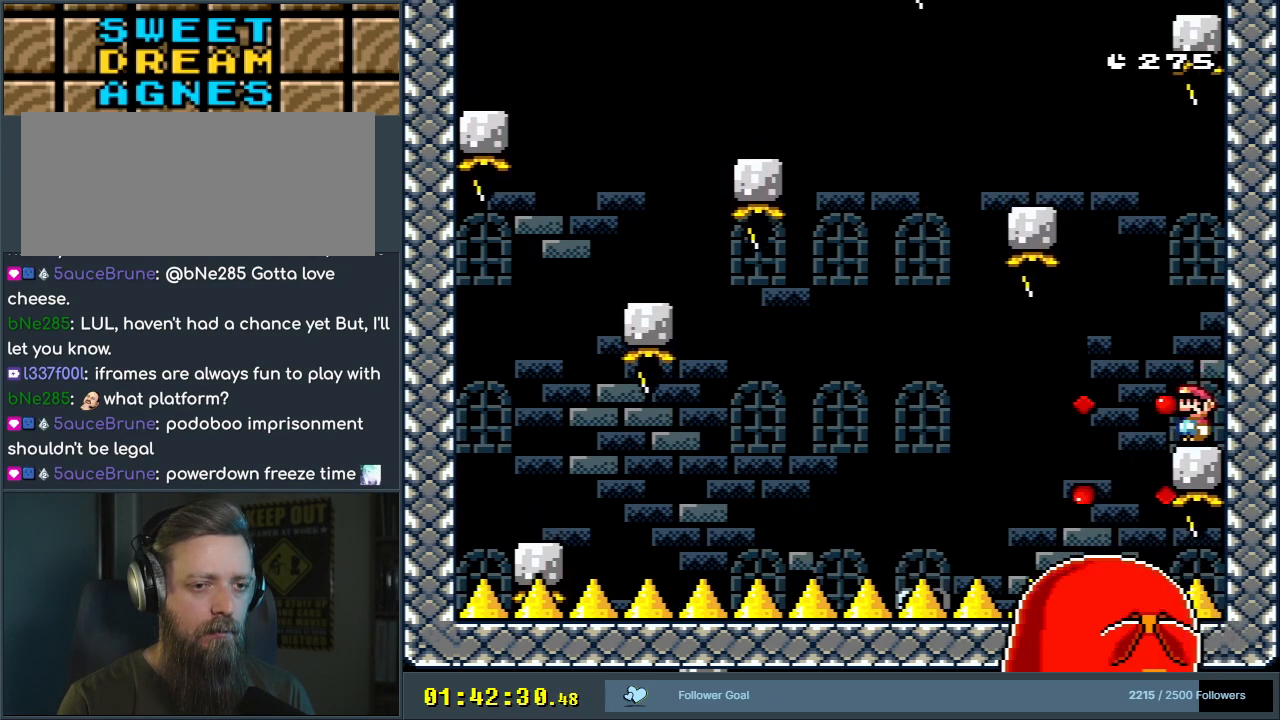
{"buttons": ["Y", "DPAD_LEFT"], "events": [[183, "DPAD_RIGHT", "down"], [417, "DPAD_RIGHT", "up"], [483, "DPAD_LEFT", "down"]]}
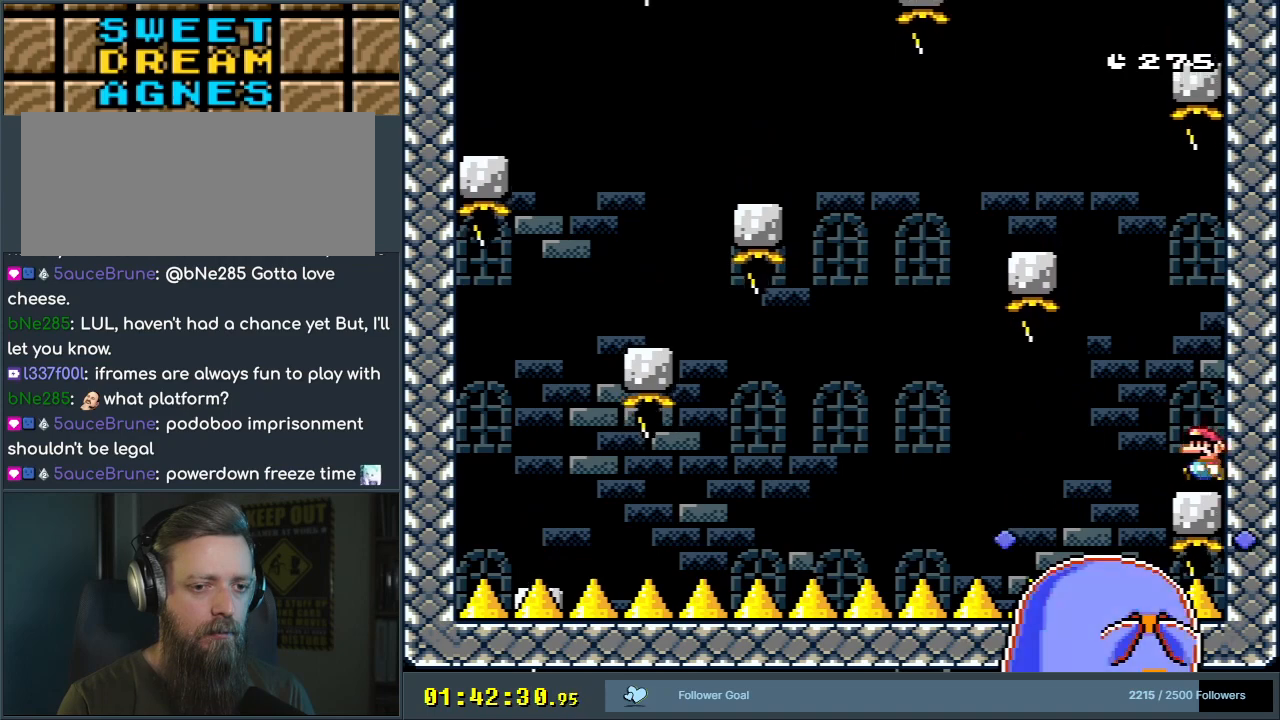
{"buttons": ["B", "Y", "DPAD_LEFT"], "events": [[200, "B", "down"], [267, "DPAD_LEFT", "up"], [283, "DPAD_RIGHT", "down"], [417, "DPAD_LEFT", "down"], [417, "DPAD_RIGHT", "up"]]}
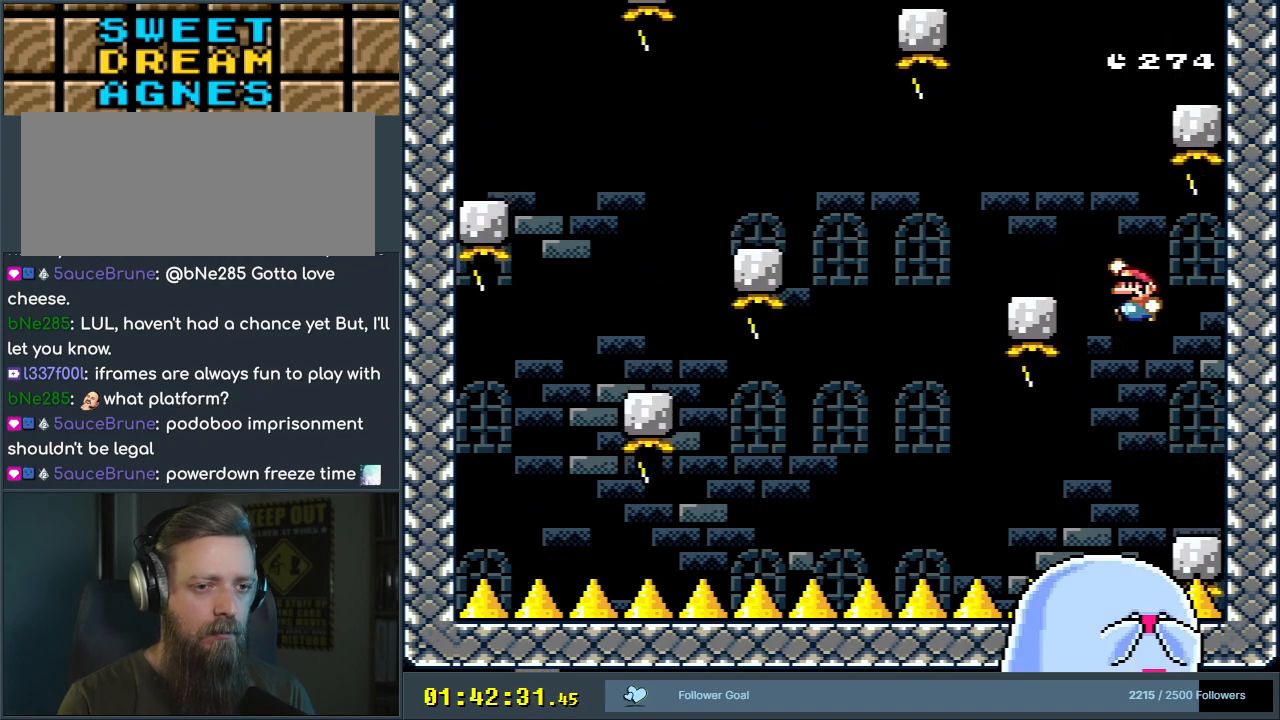
{"buttons": ["Y"], "events": [[217, "DPAD_LEFT", "up"], [317, "DPAD_RIGHT", "down"], [333, "B", "up"], [417, "DPAD_RIGHT", "up"]]}
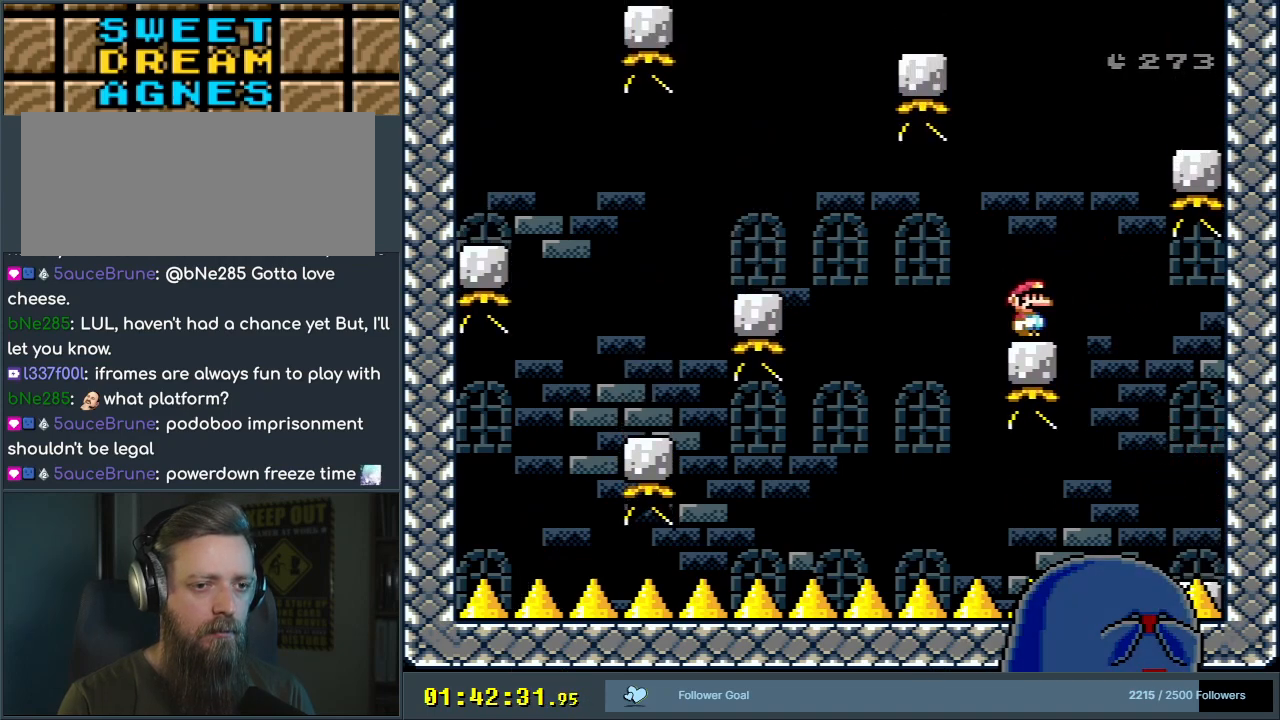
{"buttons": ["B", "Y"], "events": [[50, "DPAD_RIGHT", "down"], [133, "B", "down"], [500, "DPAD_RIGHT", "up"]]}
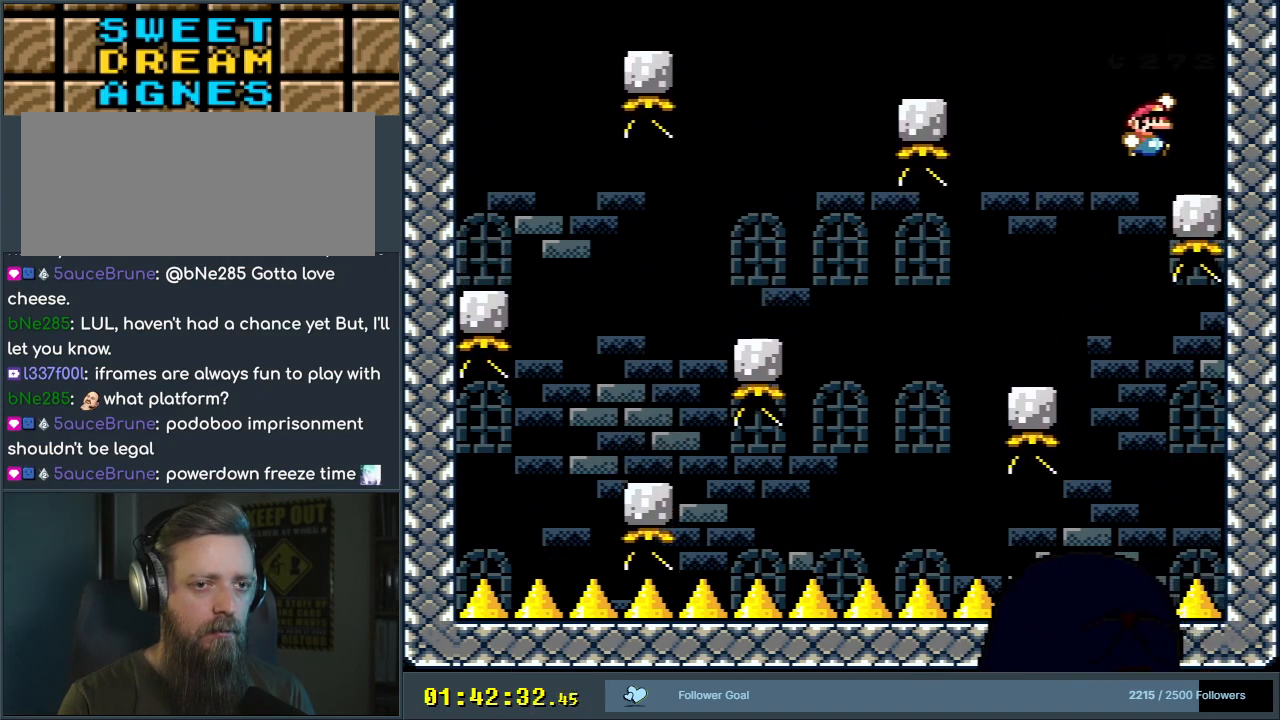
{"buttons": ["X", "DPAD_LEFT"], "events": [[33, "B", "up"], [33, "X", "down"], [67, "Y", "up"], [483, "DPAD_LEFT", "down"]]}
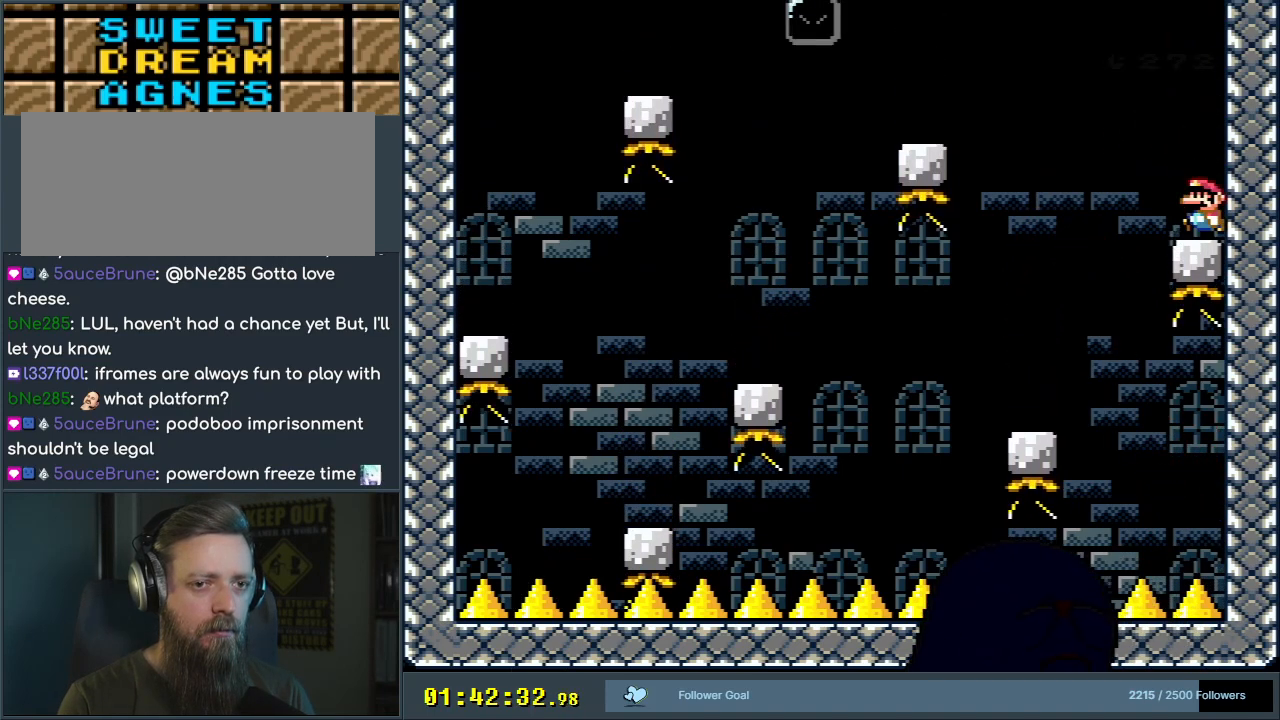
{"buttons": ["A", "X", "DPAD_LEFT"], "events": [[150, "A", "down"], [283, "A", "up"], [333, "A", "down"]]}
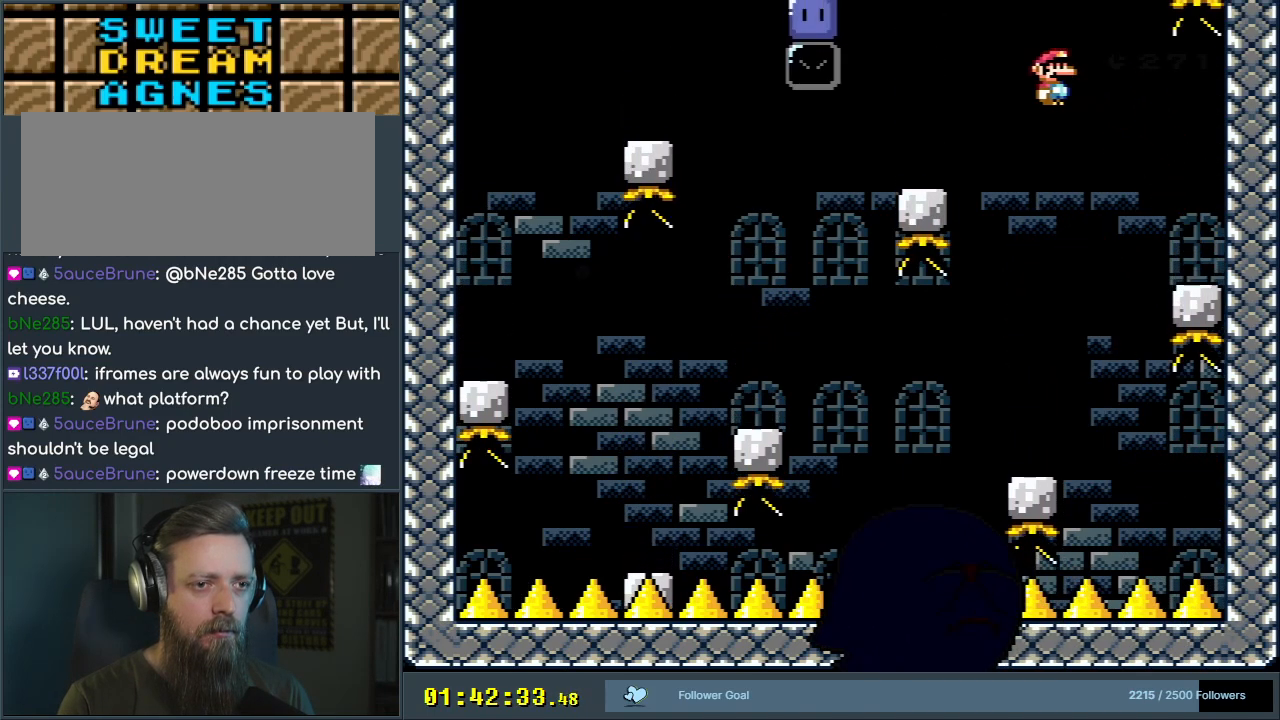
{"buttons": ["X"], "events": [[83, "DPAD_LEFT", "up"], [217, "DPAD_RIGHT", "down"], [300, "A", "up"], [333, "DPAD_RIGHT", "up"]]}